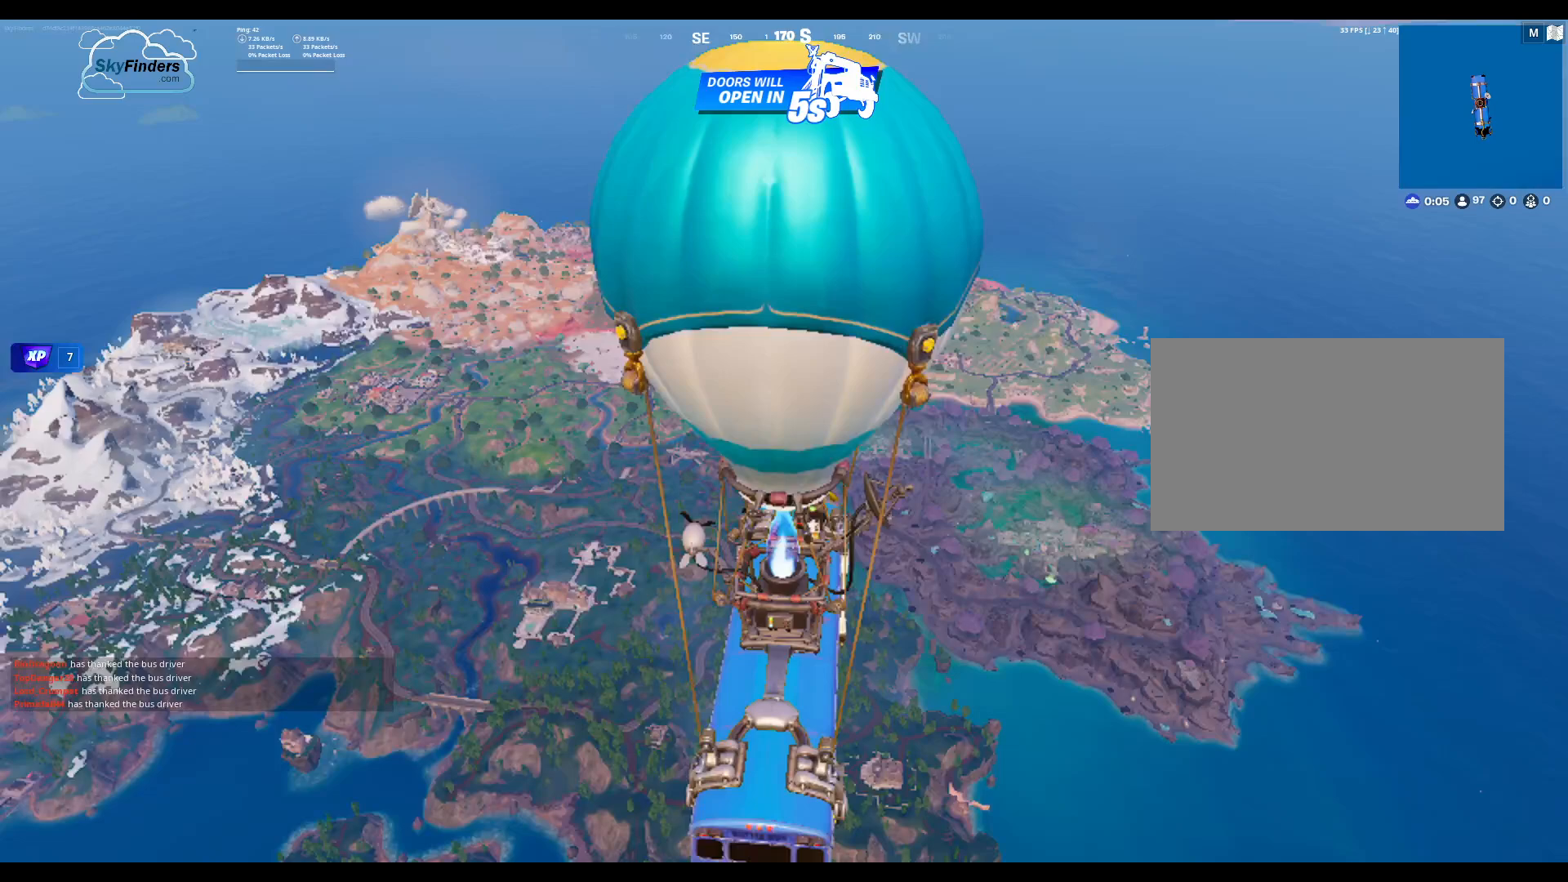
Gameplay with keyboard and mouse; each line is a JSON object with the keys and mouse buttons held at the frame after it. "events" lists presses ("down") and releases ("up") of "1", "2", "3", "4", "5", "a", "alt", "b", "c", "ctrl", "d", "e", "f", "g", "q", "r", "s", "shift", "space", "t", "tab", "tilde", "v", "w", "x", "z", "mouse_left", "mouse_wheel", "mouse_right", "mouse_mb4" and "mouse_mb5" between this image and that frame as [ms after this image, input, new state], when the widget could be followed in between. "mouse_left", "mouse_wheel", "mouse_right", "mouse_mb4", "mouse_mb5" = the "left", "wheel", "right", "mb4", "mb5" buttons of the "mouse" list. No other keys are recorded. "wheel" means that the mouse wheel is clicked or scrolled. Mouse movement is not recorded.
{"keys": [], "mouse": [], "events": []}
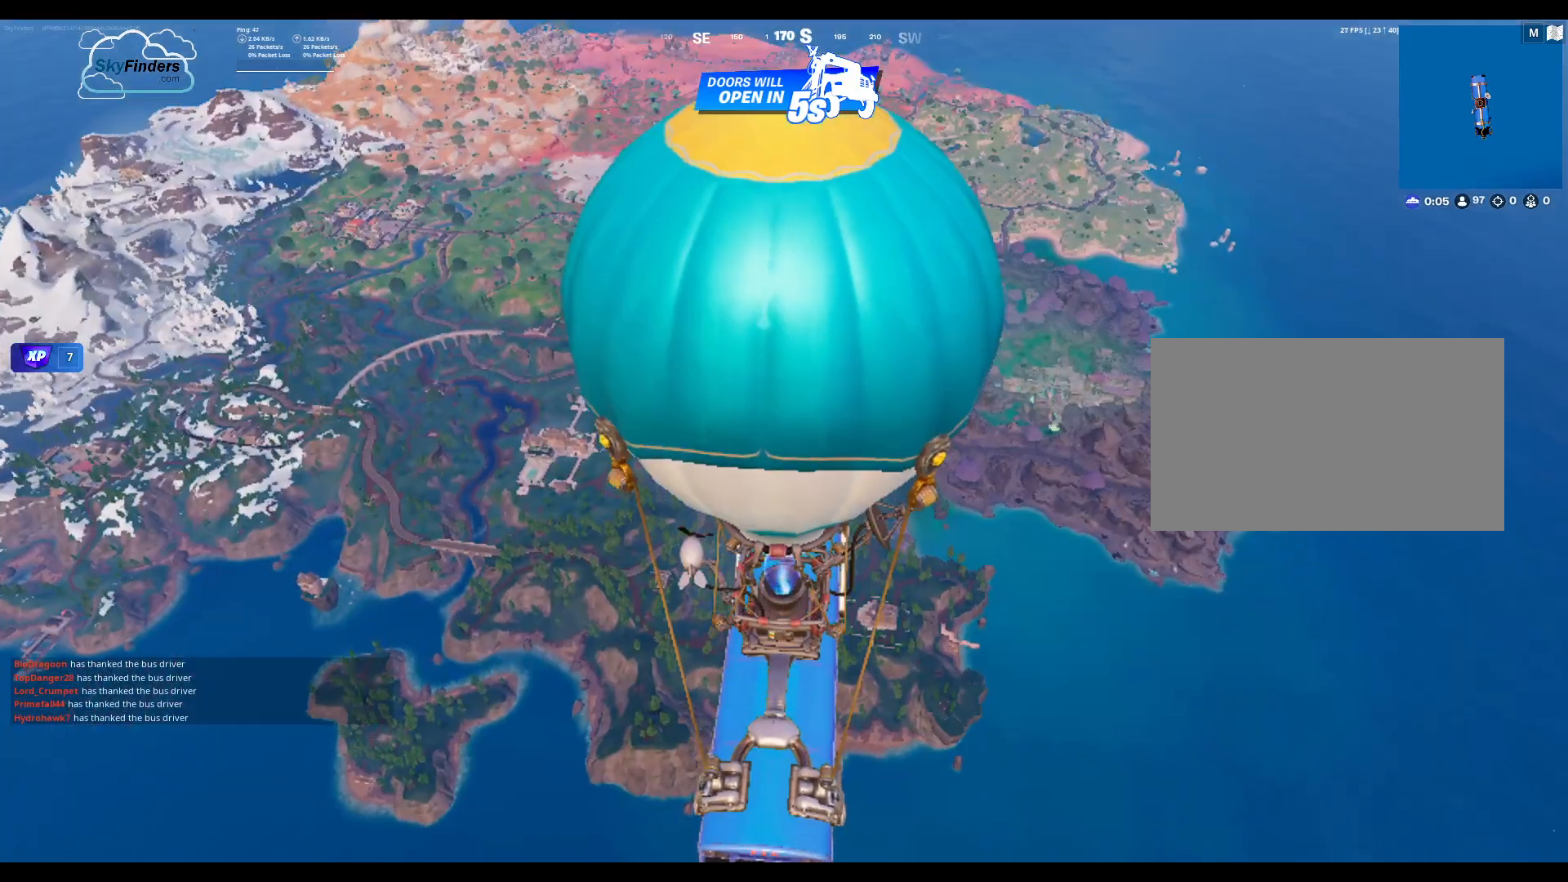
{"keys": [], "mouse": [], "events": []}
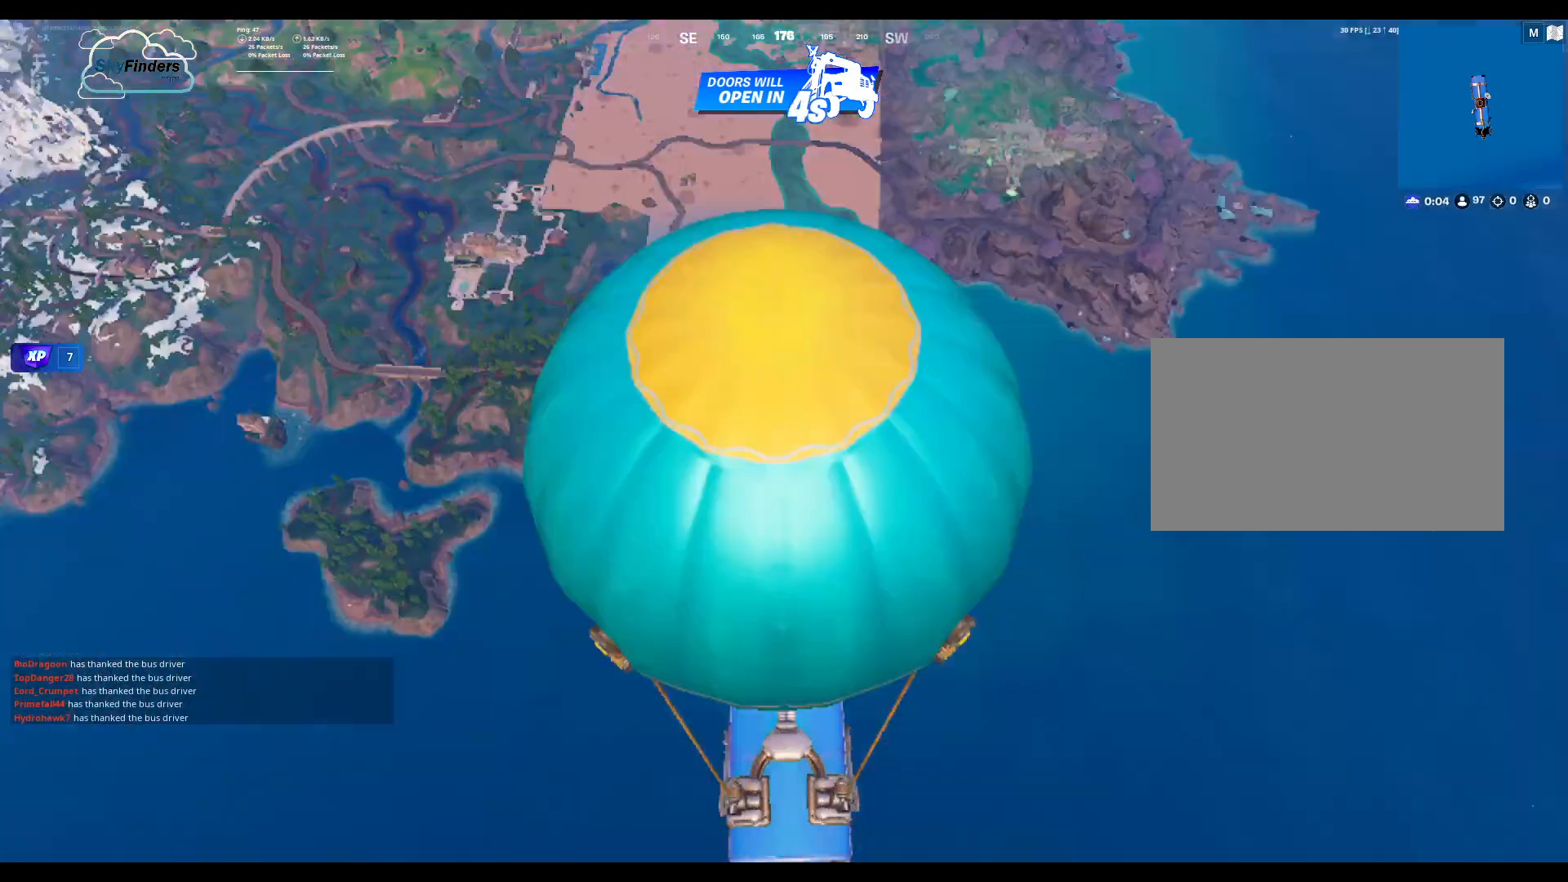
{"keys": ["w"], "mouse": [], "events": [[500, "w", "down"]]}
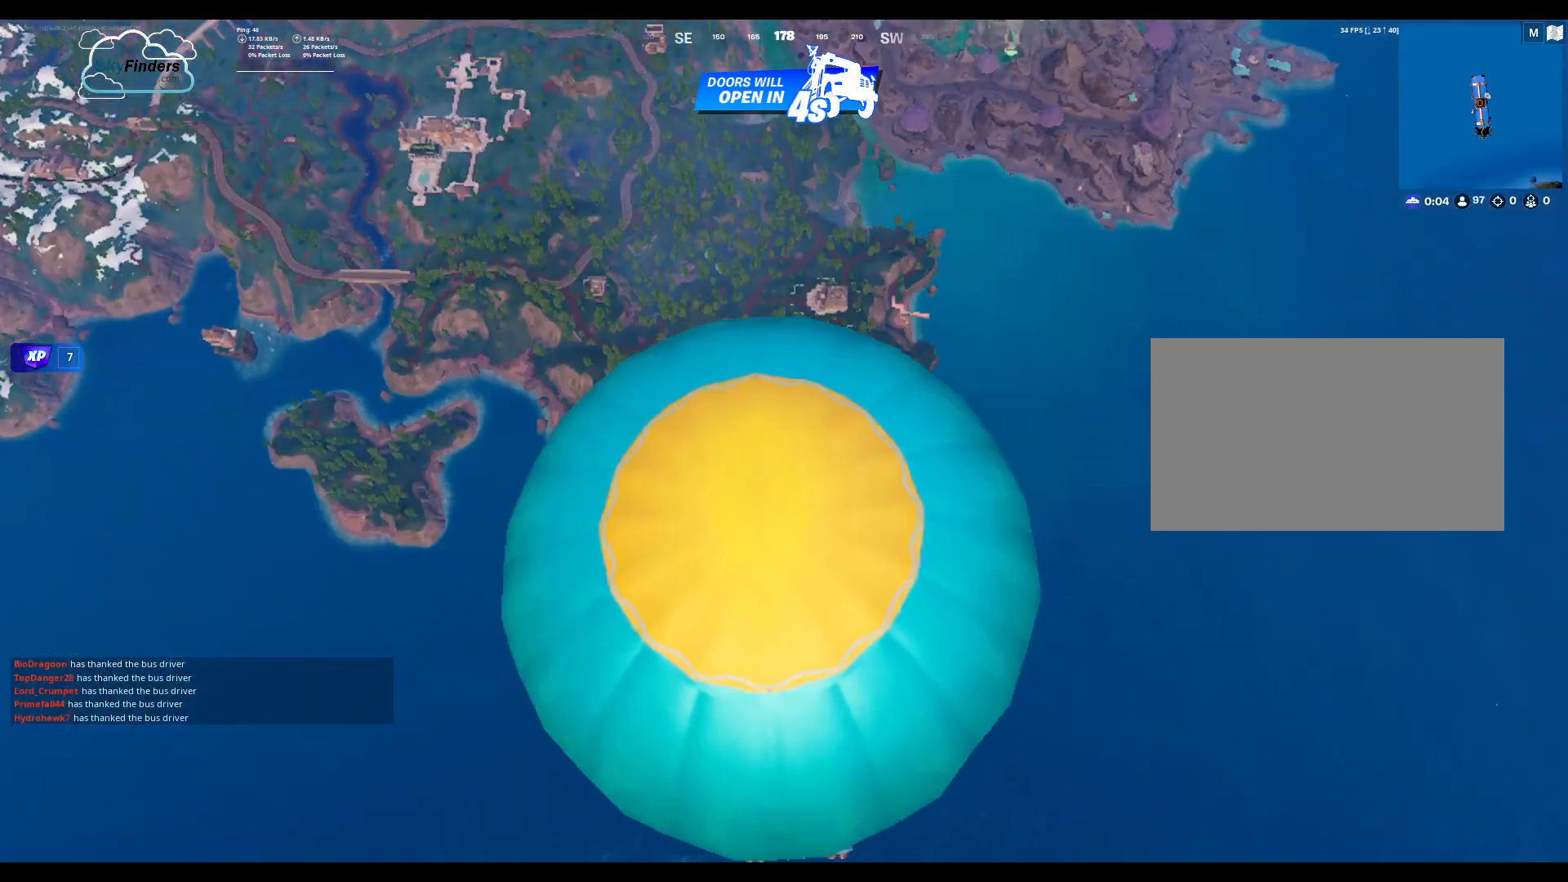
{"keys": ["w"], "mouse": [], "events": []}
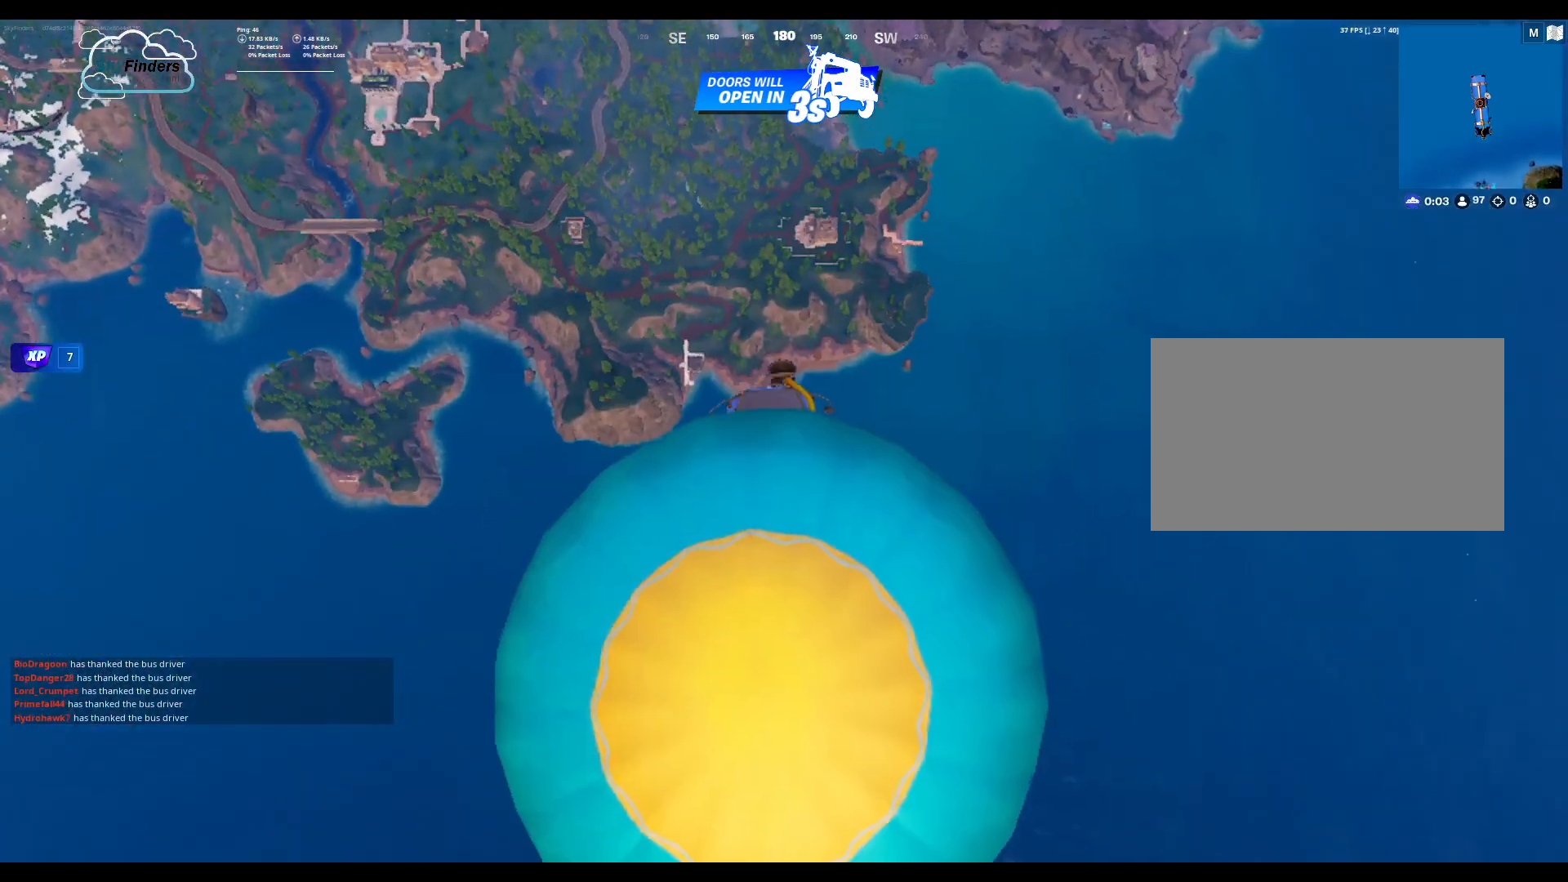
{"keys": ["w"], "mouse": [], "events": [[100, "space", "down"], [267, "space", "up"]]}
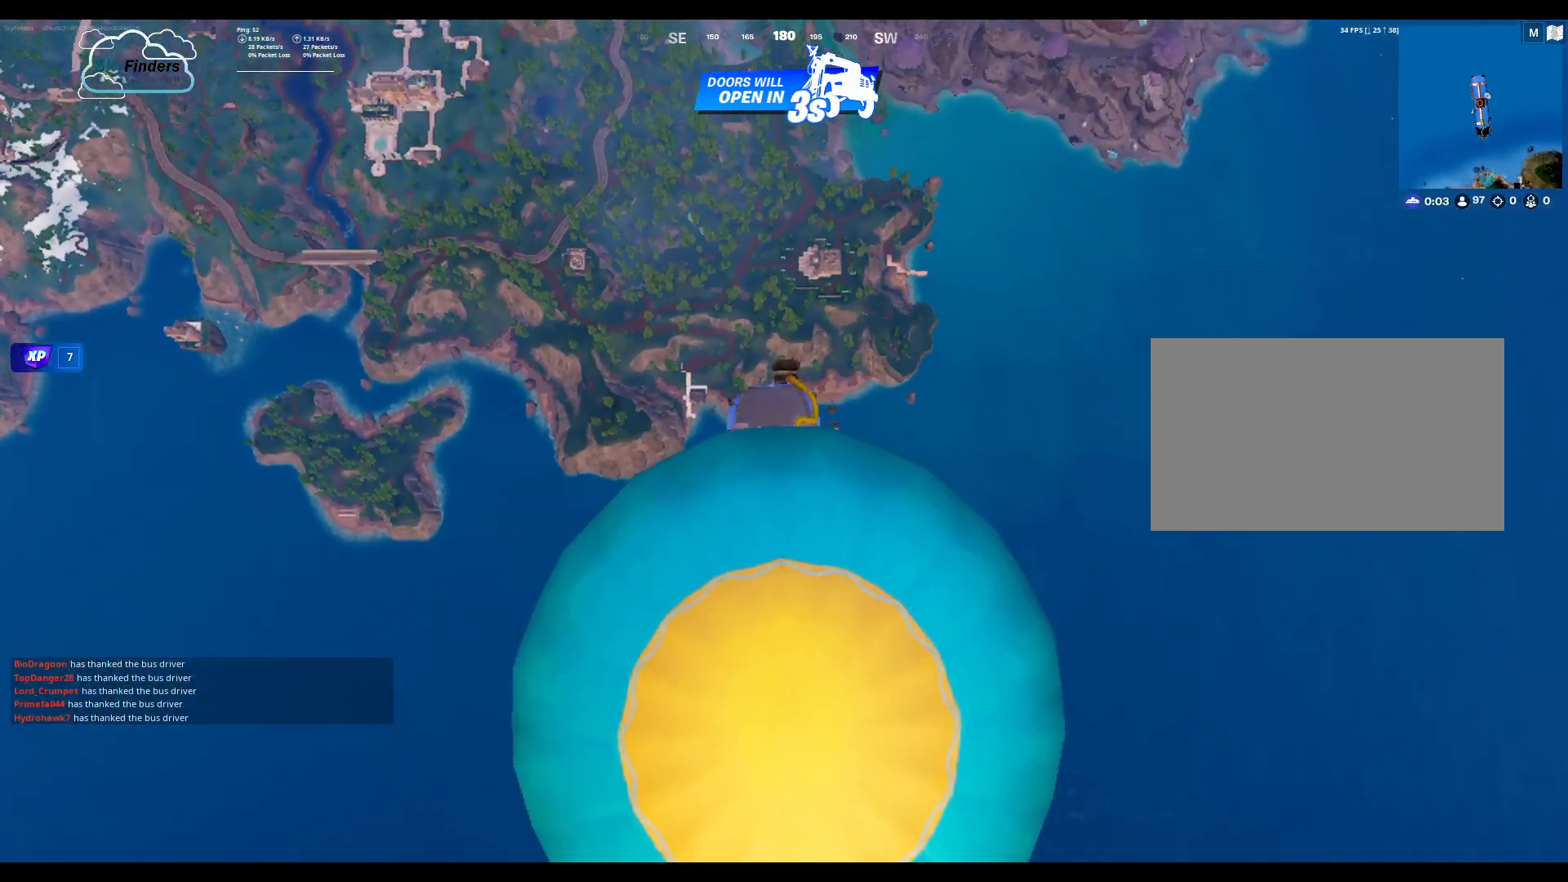
{"keys": ["w"], "mouse": [], "events": []}
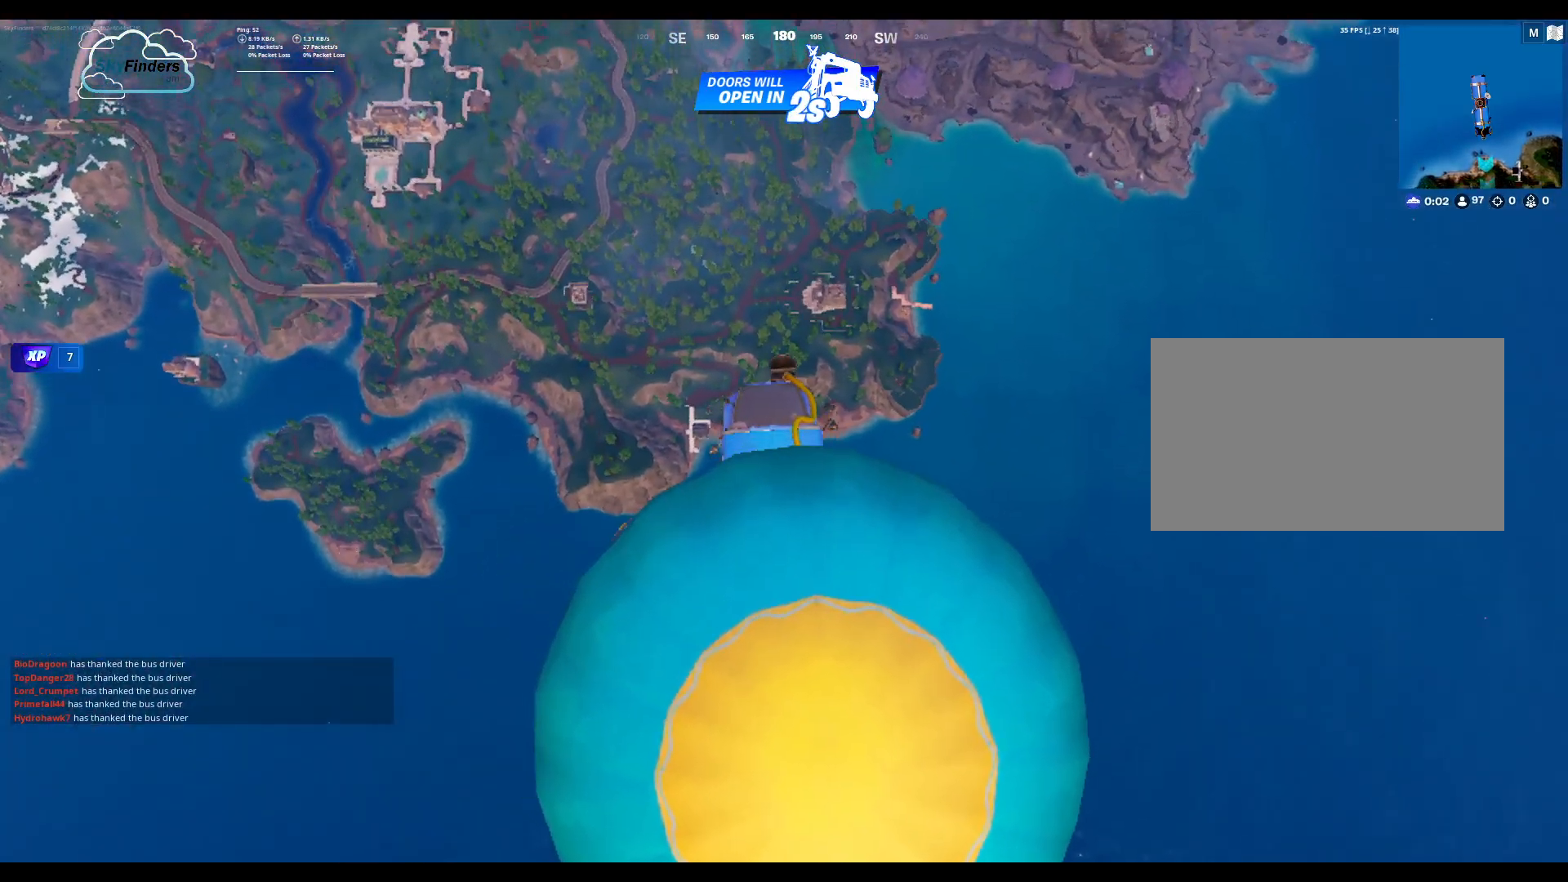
{"keys": ["w"], "mouse": [], "events": []}
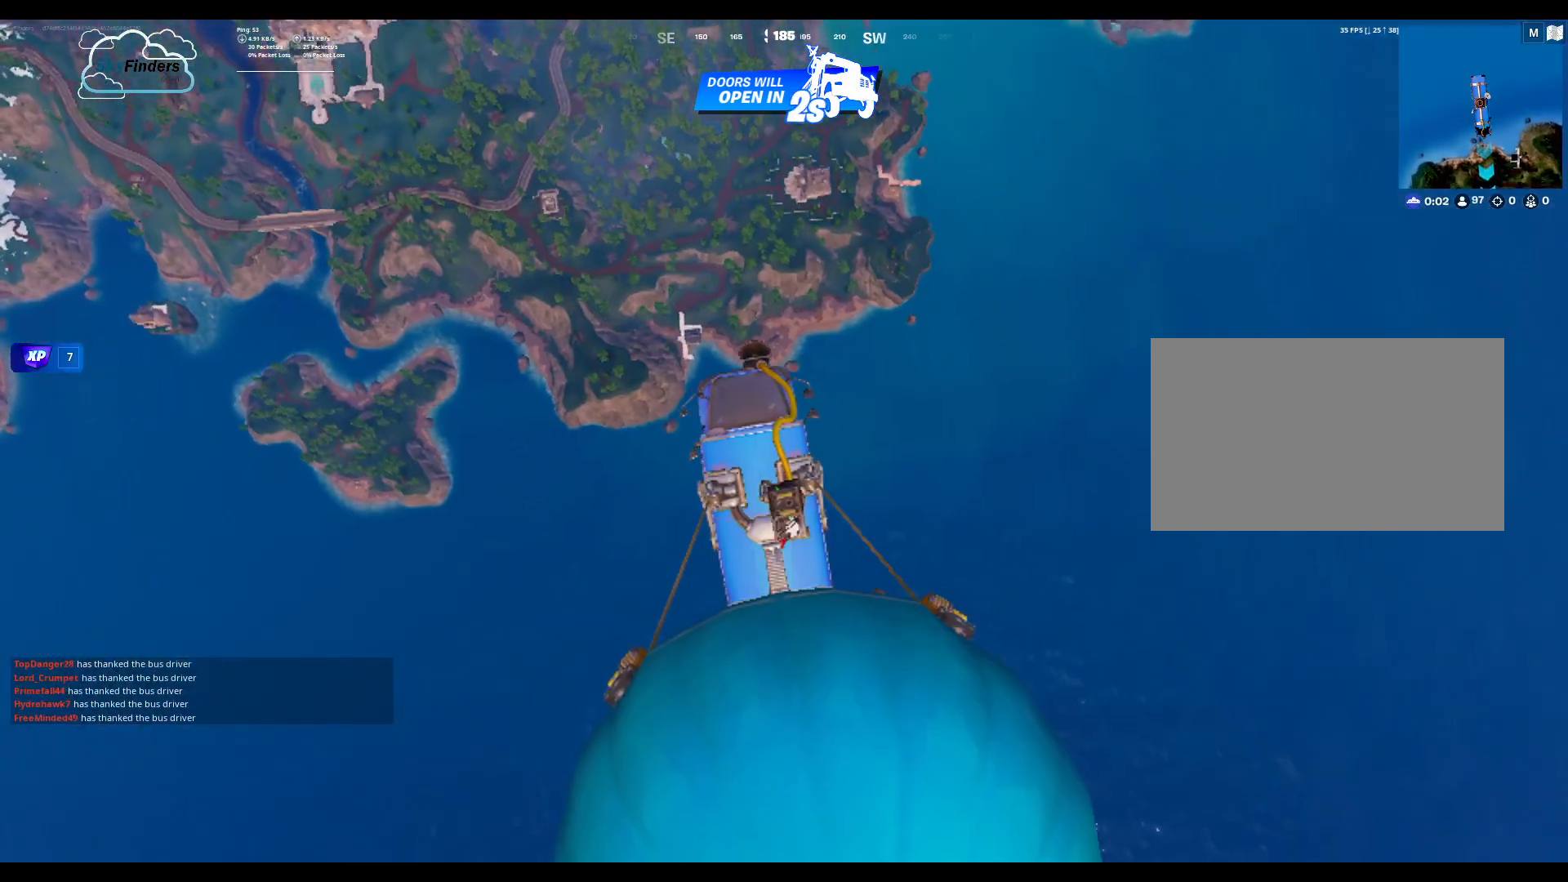
{"keys": ["w"], "mouse": [], "events": []}
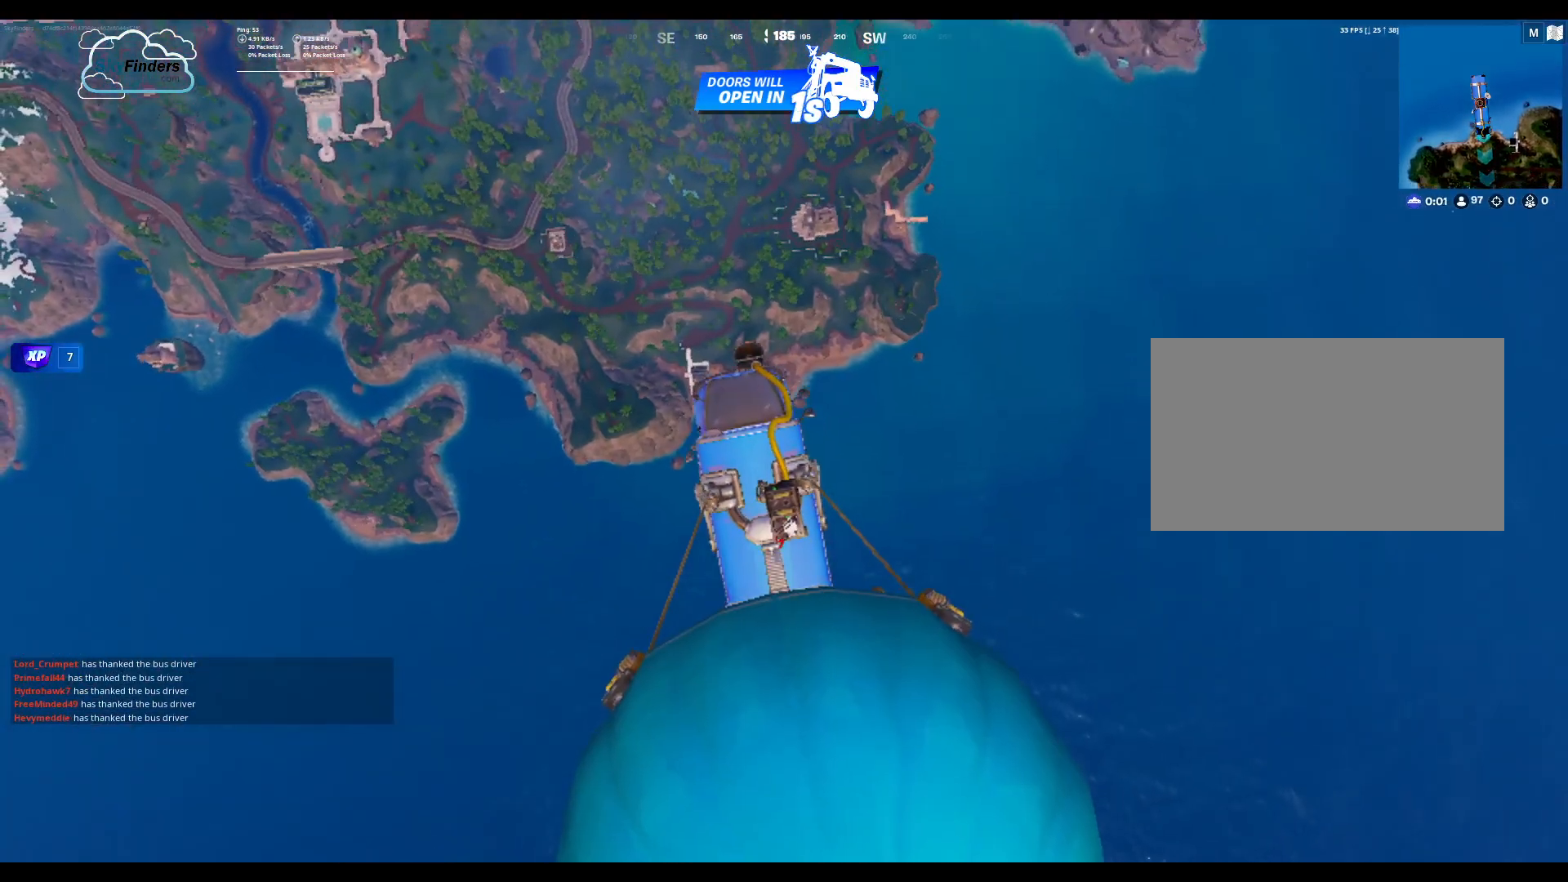
{"keys": ["w"], "mouse": [], "events": []}
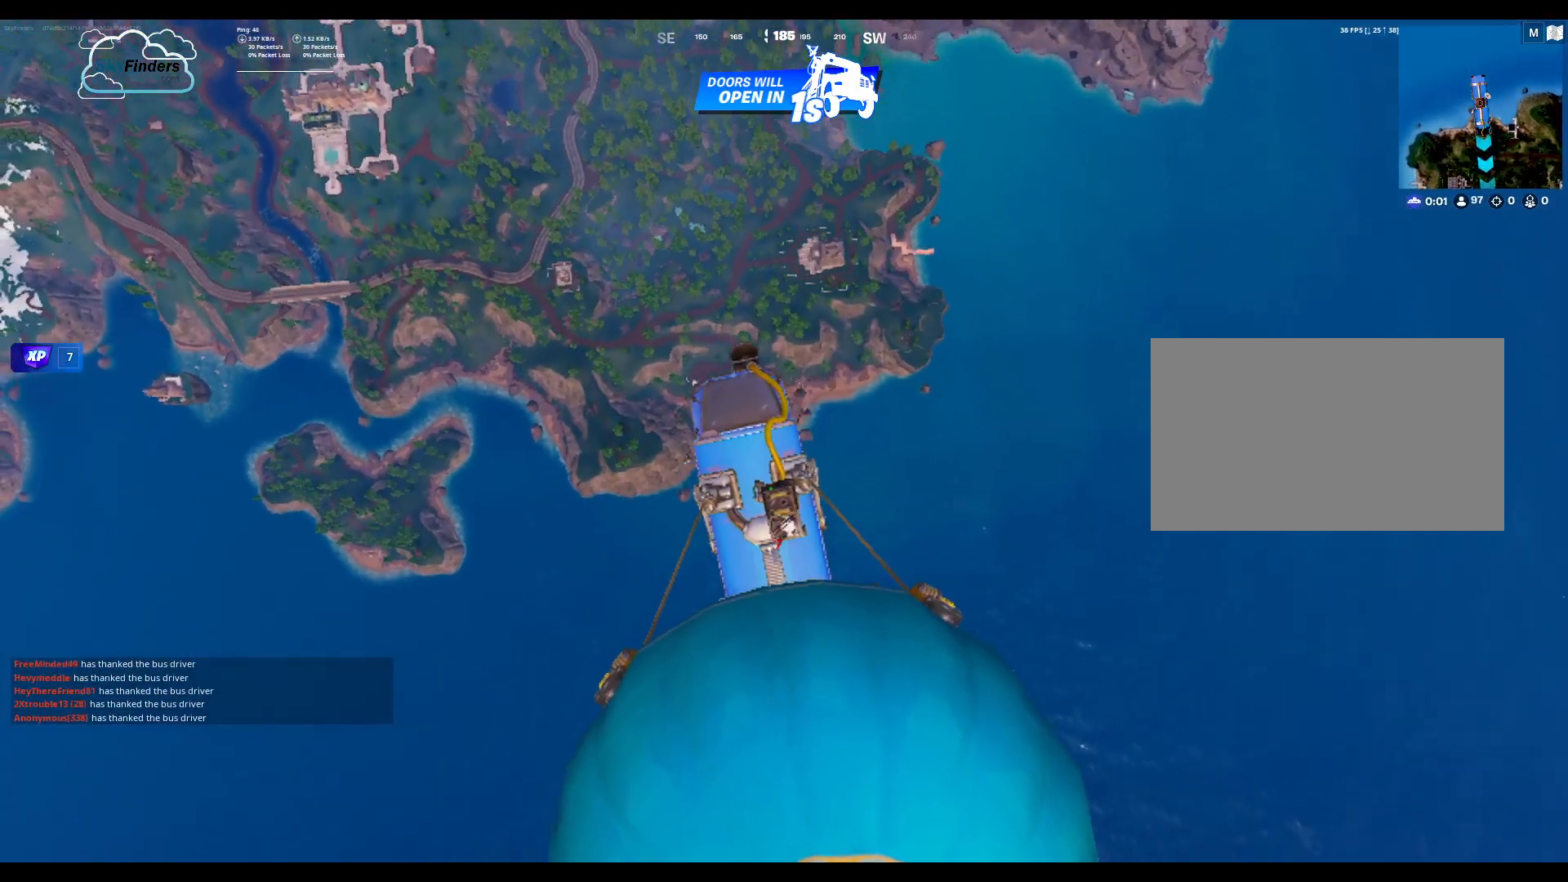
{"keys": ["w"], "mouse": [], "events": [[200, "space", "down"], [433, "space", "up"]]}
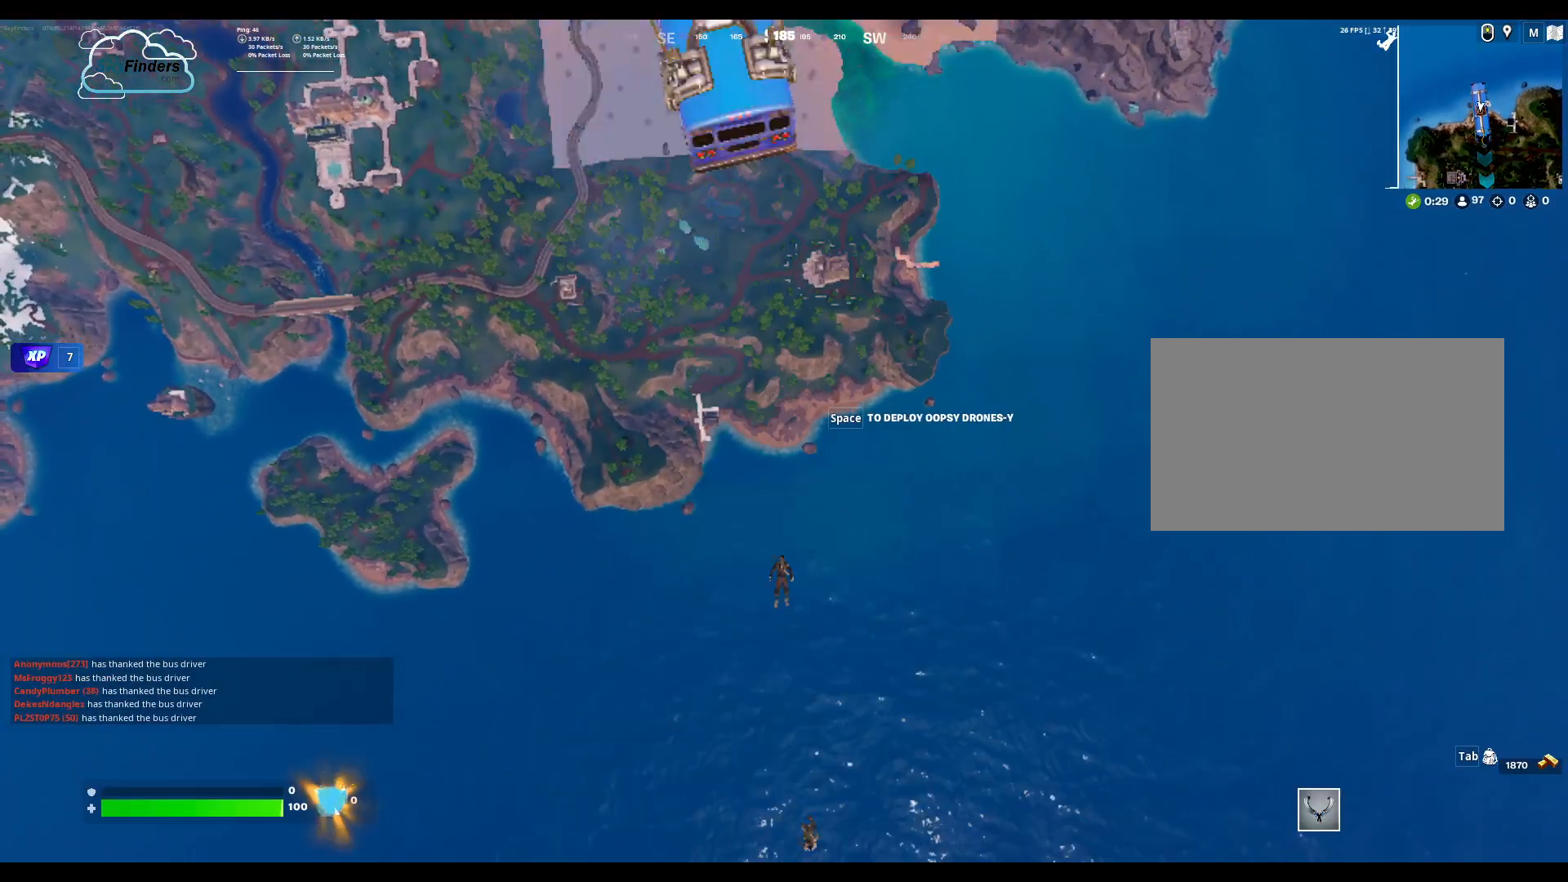
{"keys": ["w"], "mouse": [], "events": []}
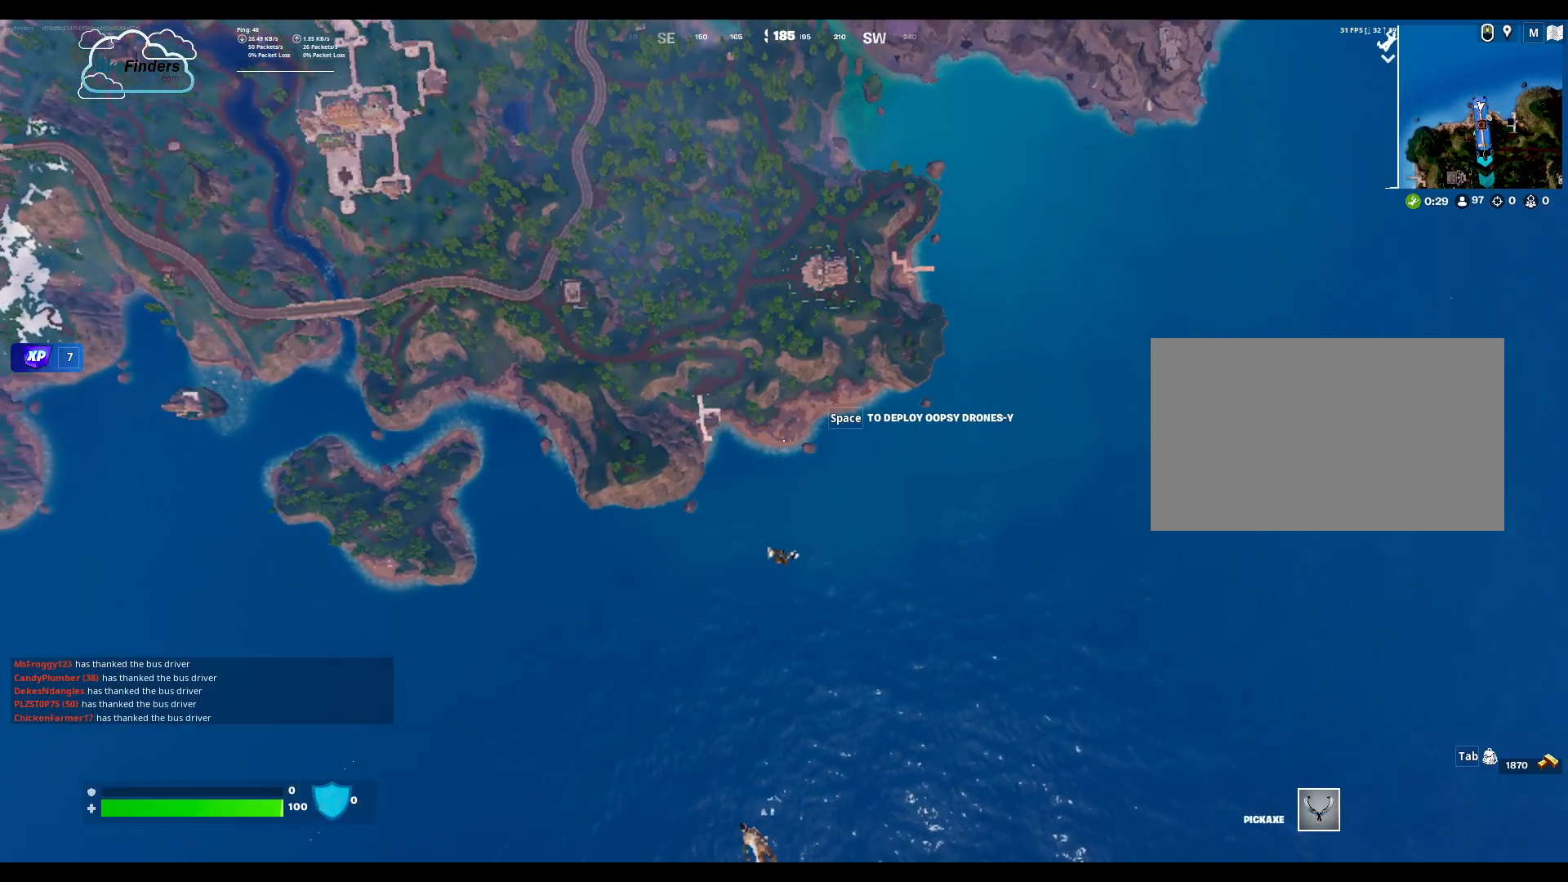
{"keys": ["w"], "mouse": [], "events": []}
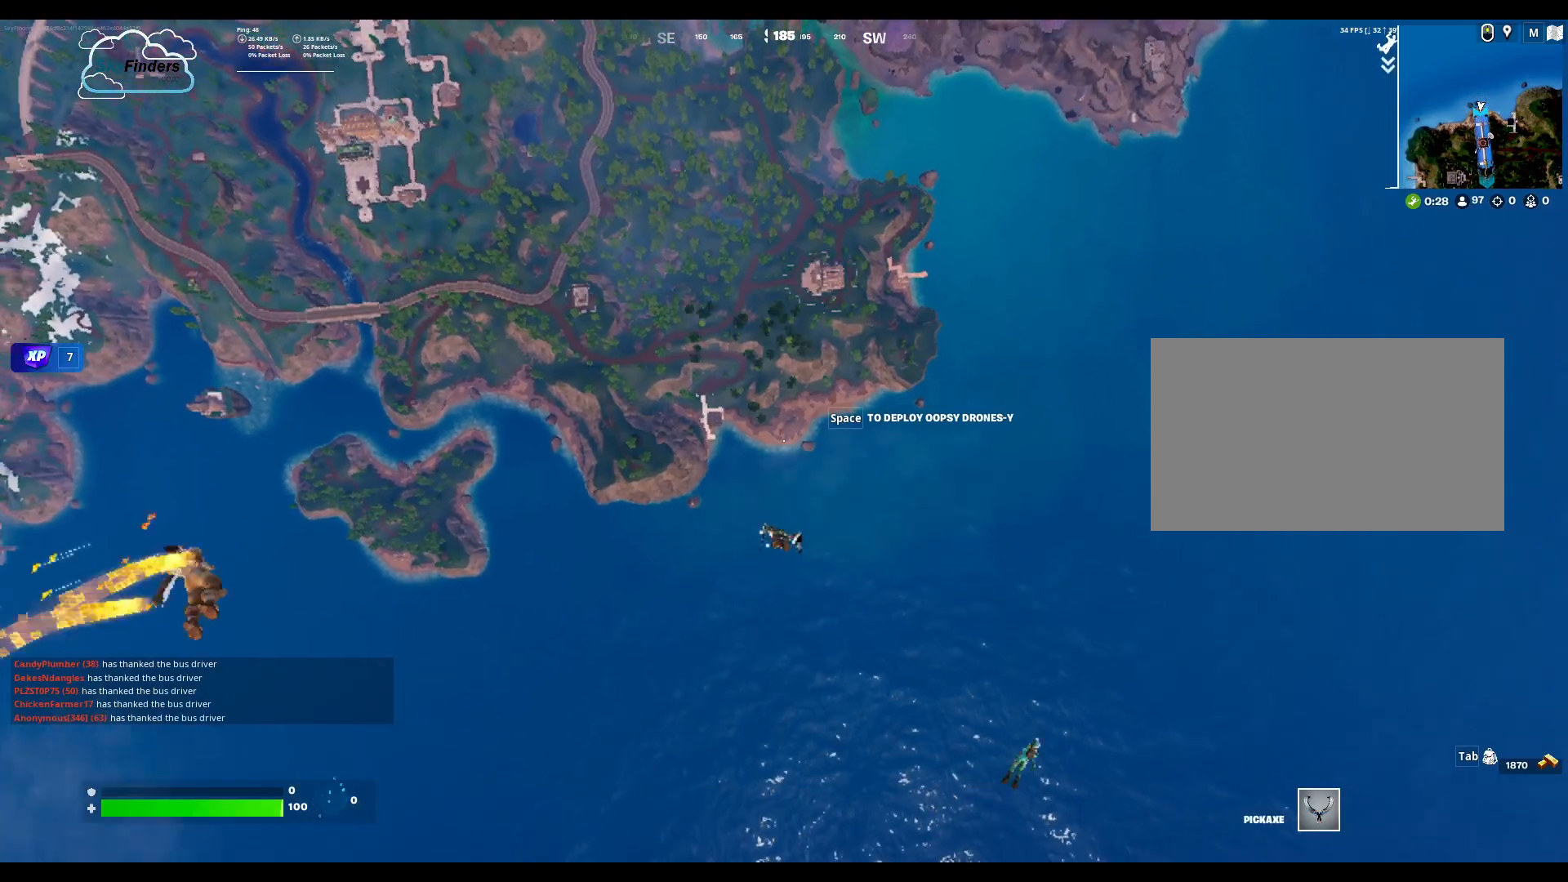
{"keys": ["w"], "mouse": [], "events": []}
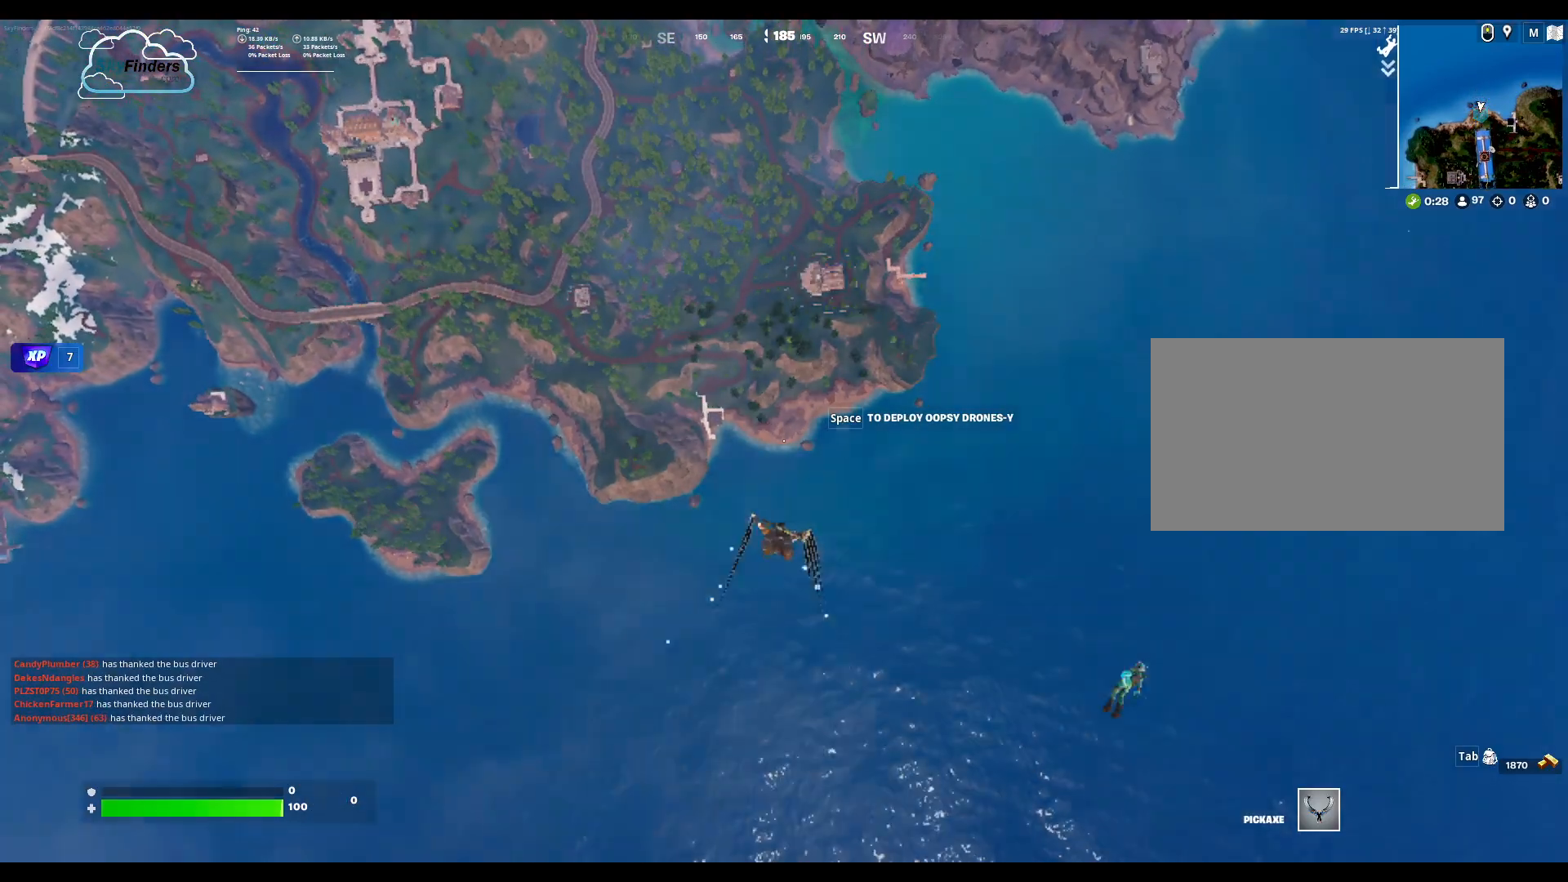
{"keys": ["w"], "mouse": [], "events": []}
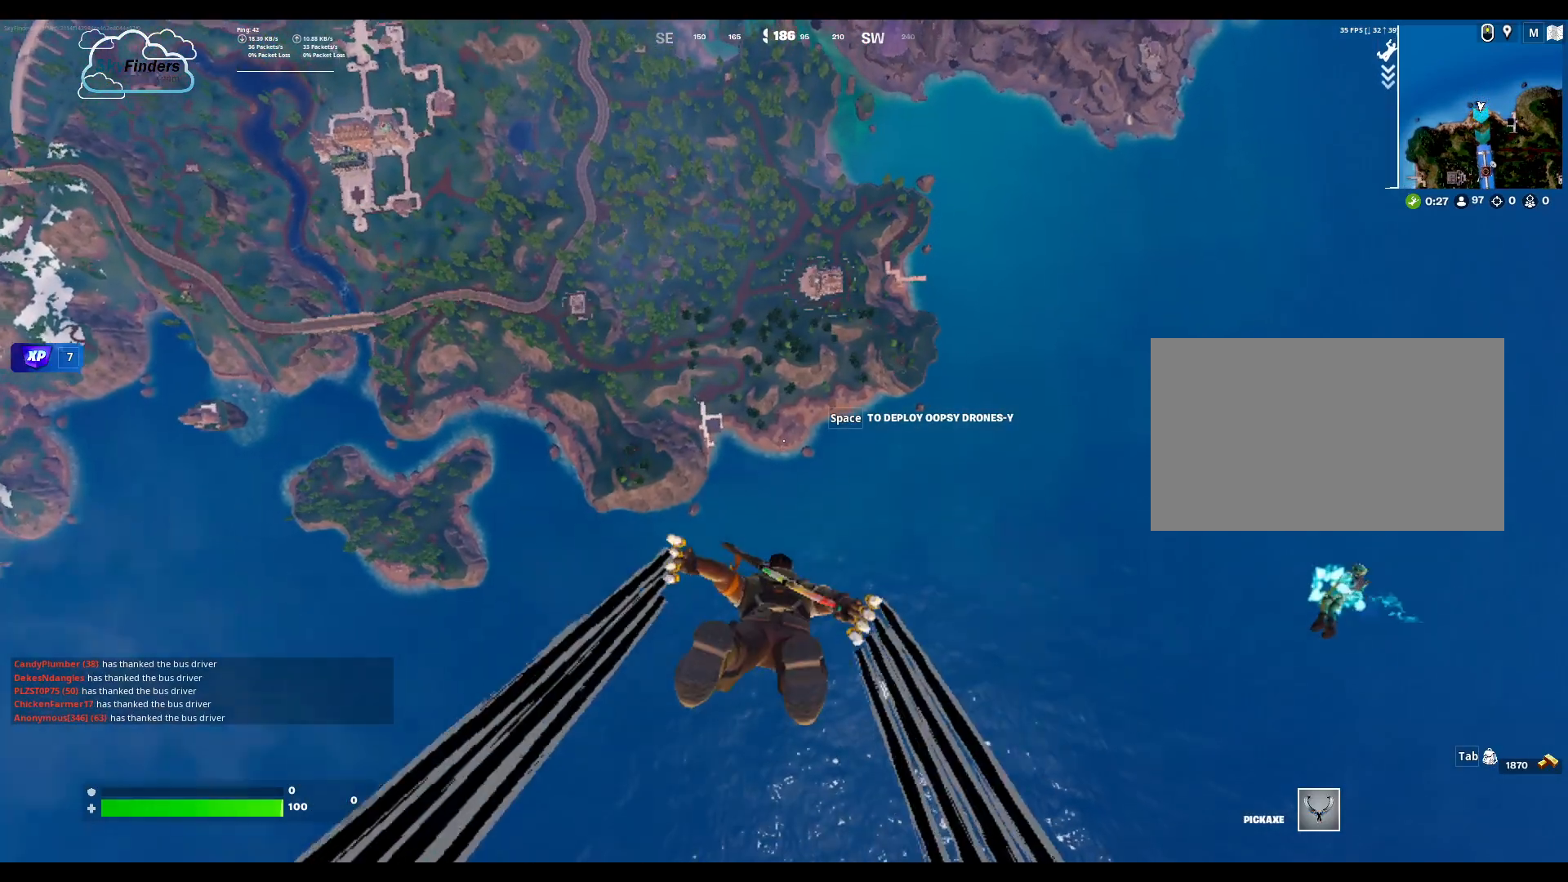
{"keys": ["w"], "mouse": [], "events": []}
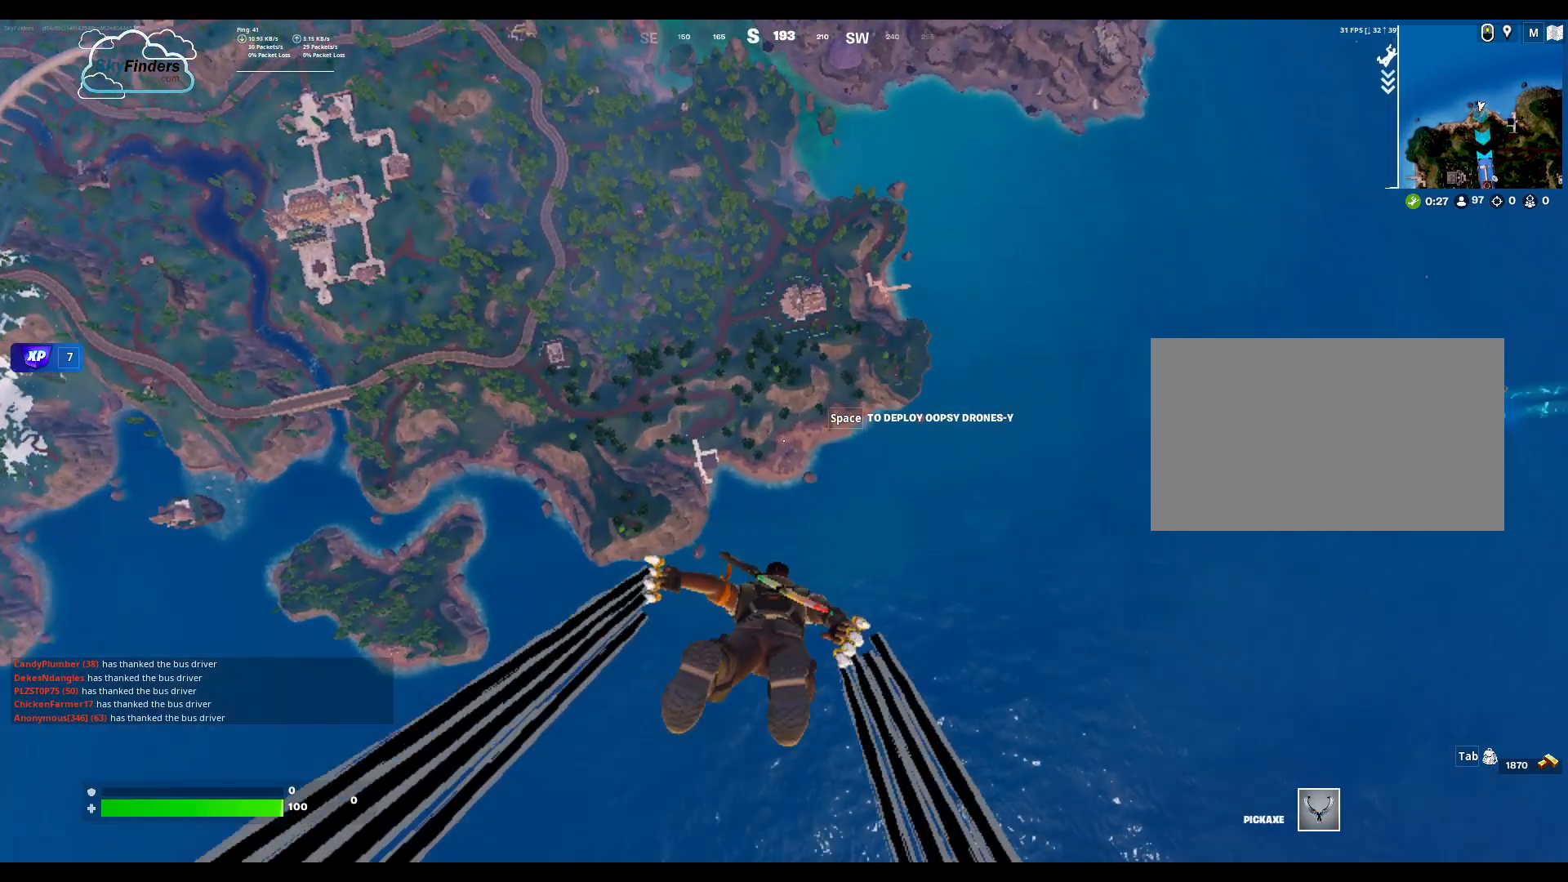
{"keys": ["w"], "mouse": [], "events": []}
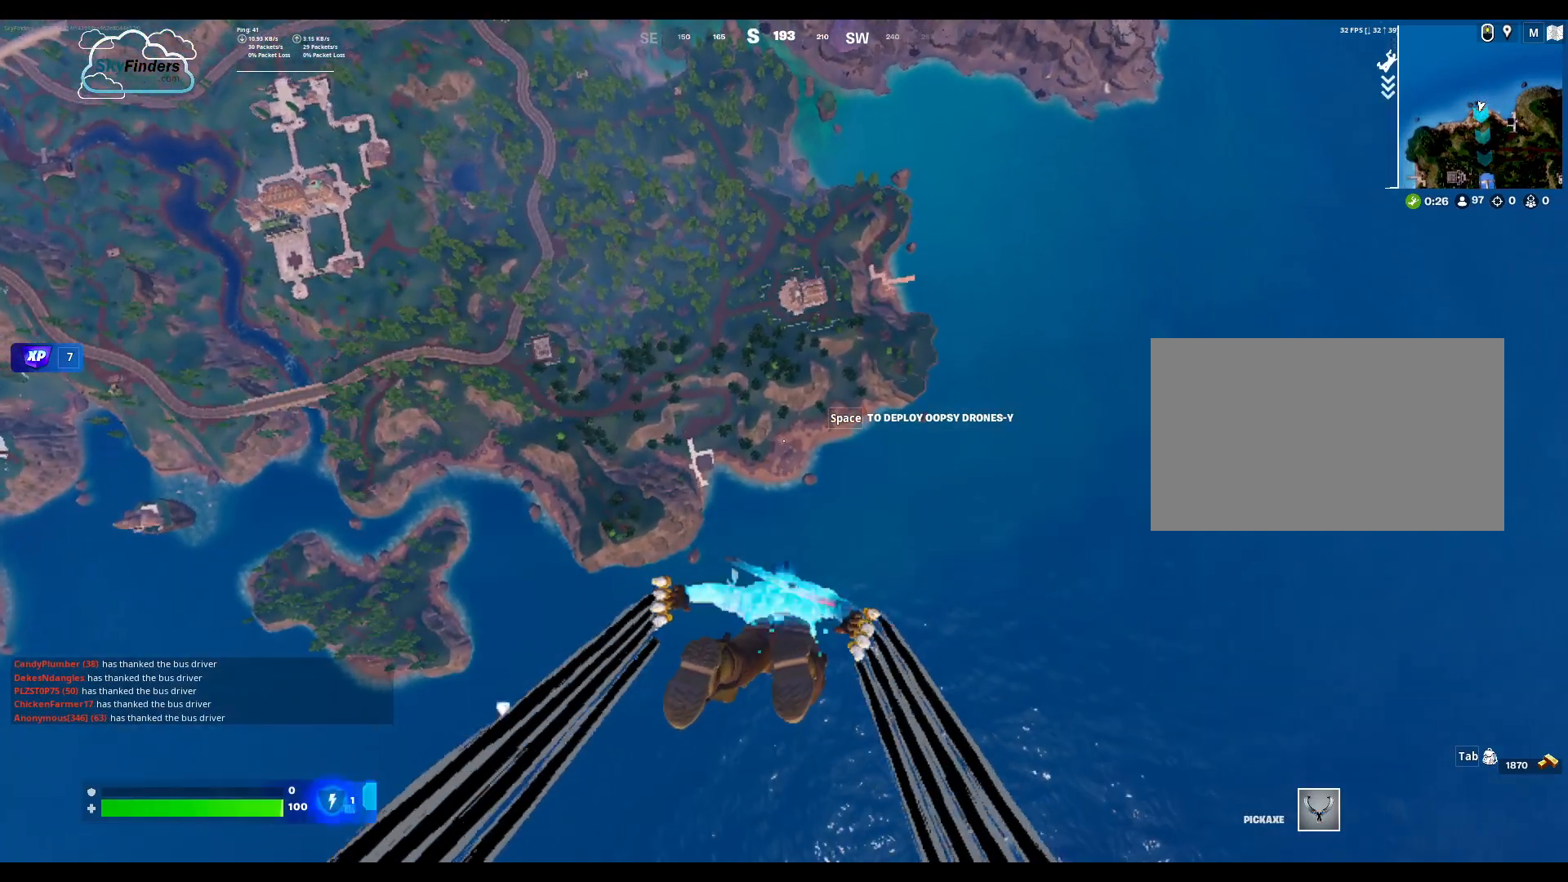
{"keys": ["w"], "mouse": [], "events": []}
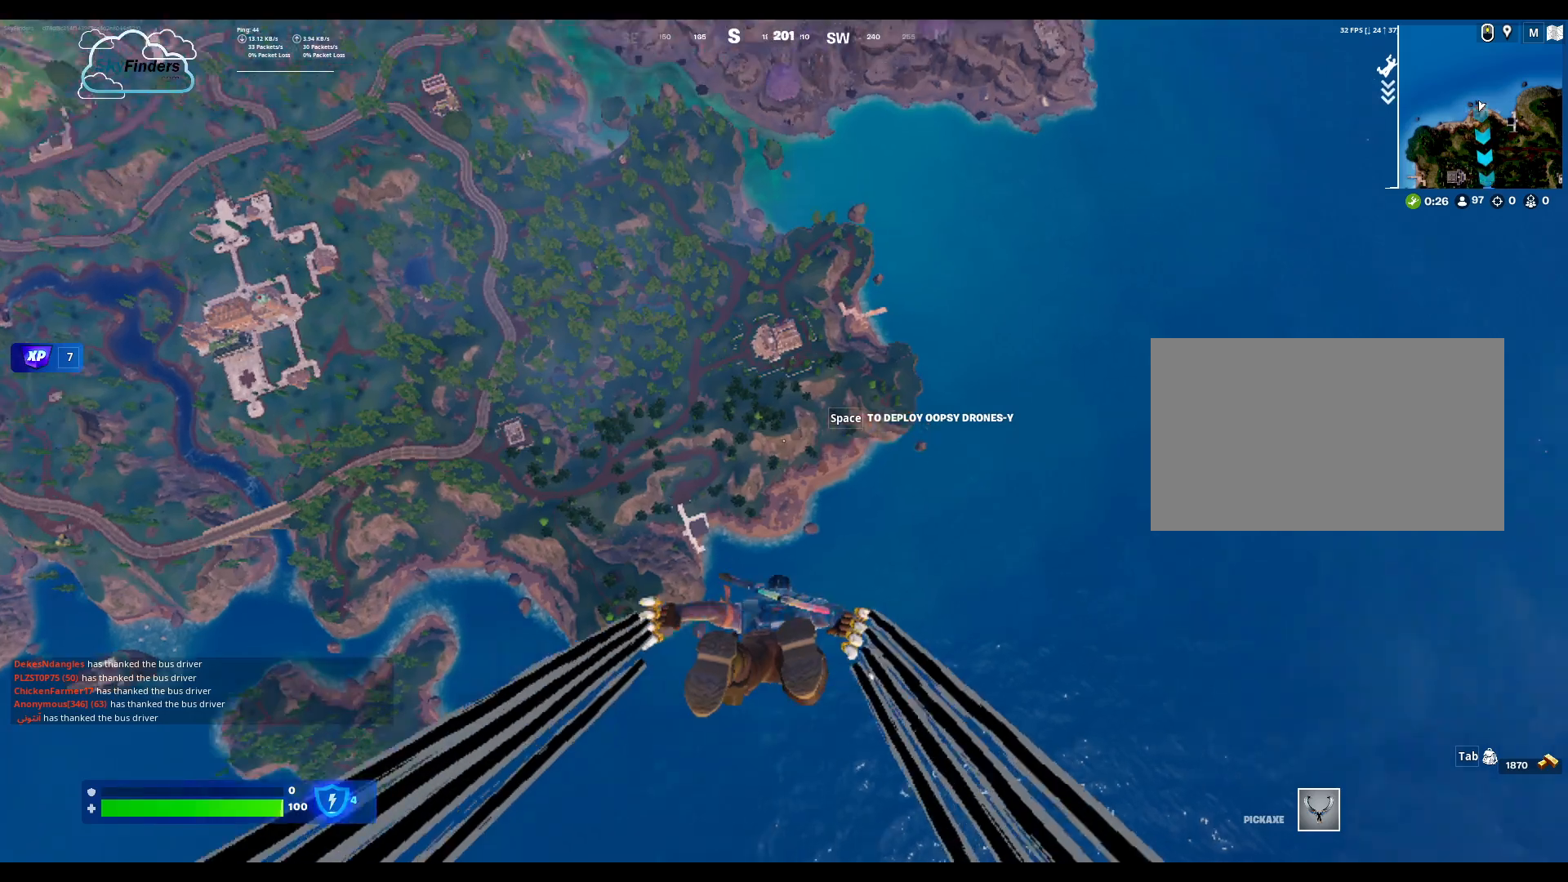
{"keys": ["w"], "mouse": [], "events": []}
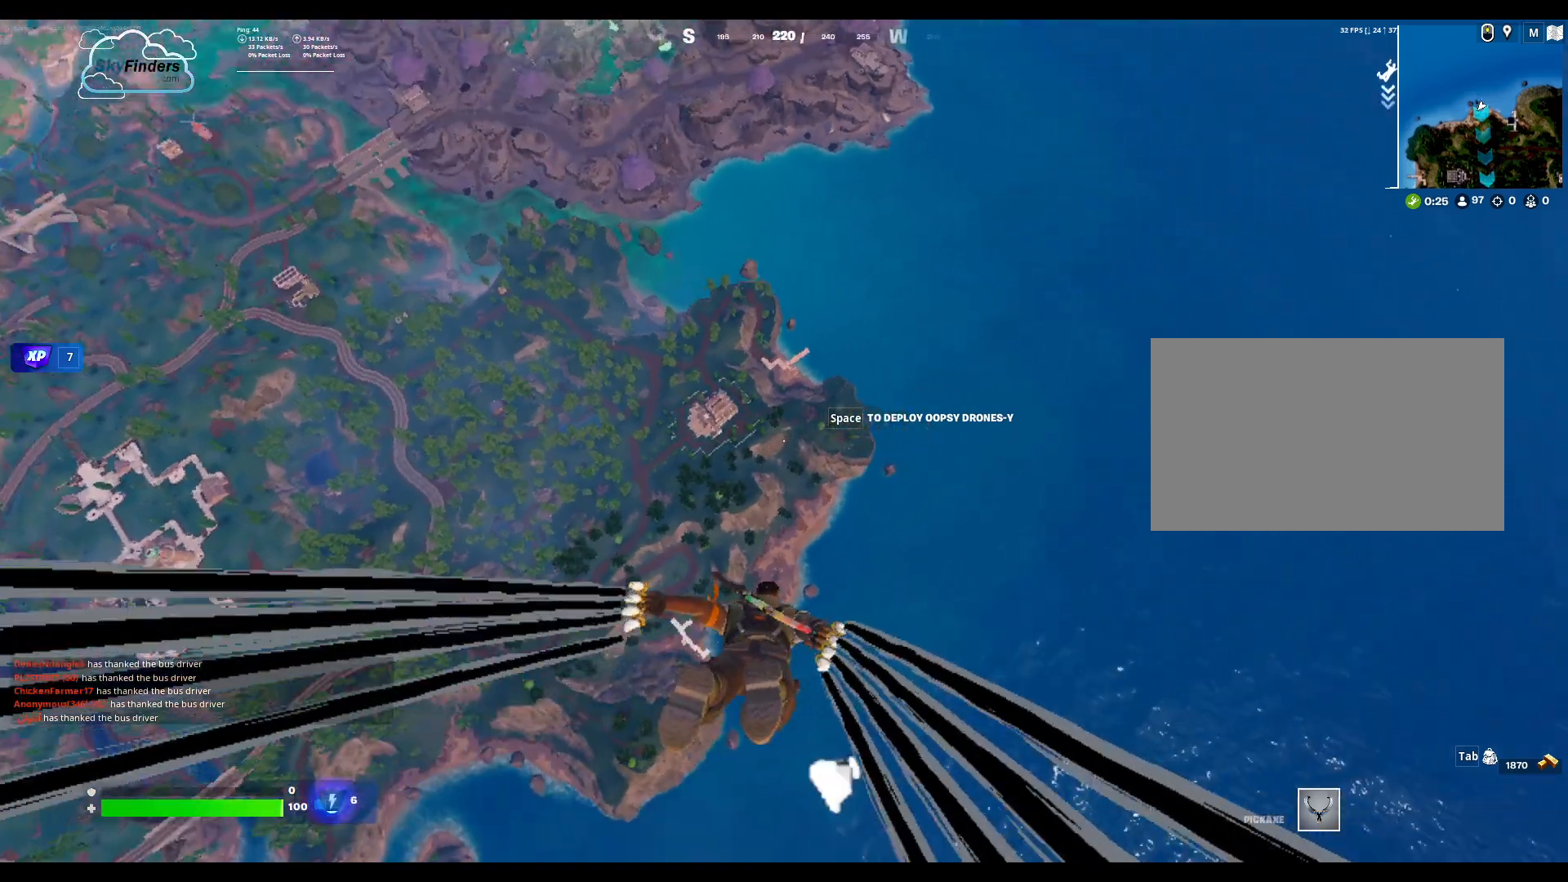
{"keys": ["w"], "mouse": [], "events": []}
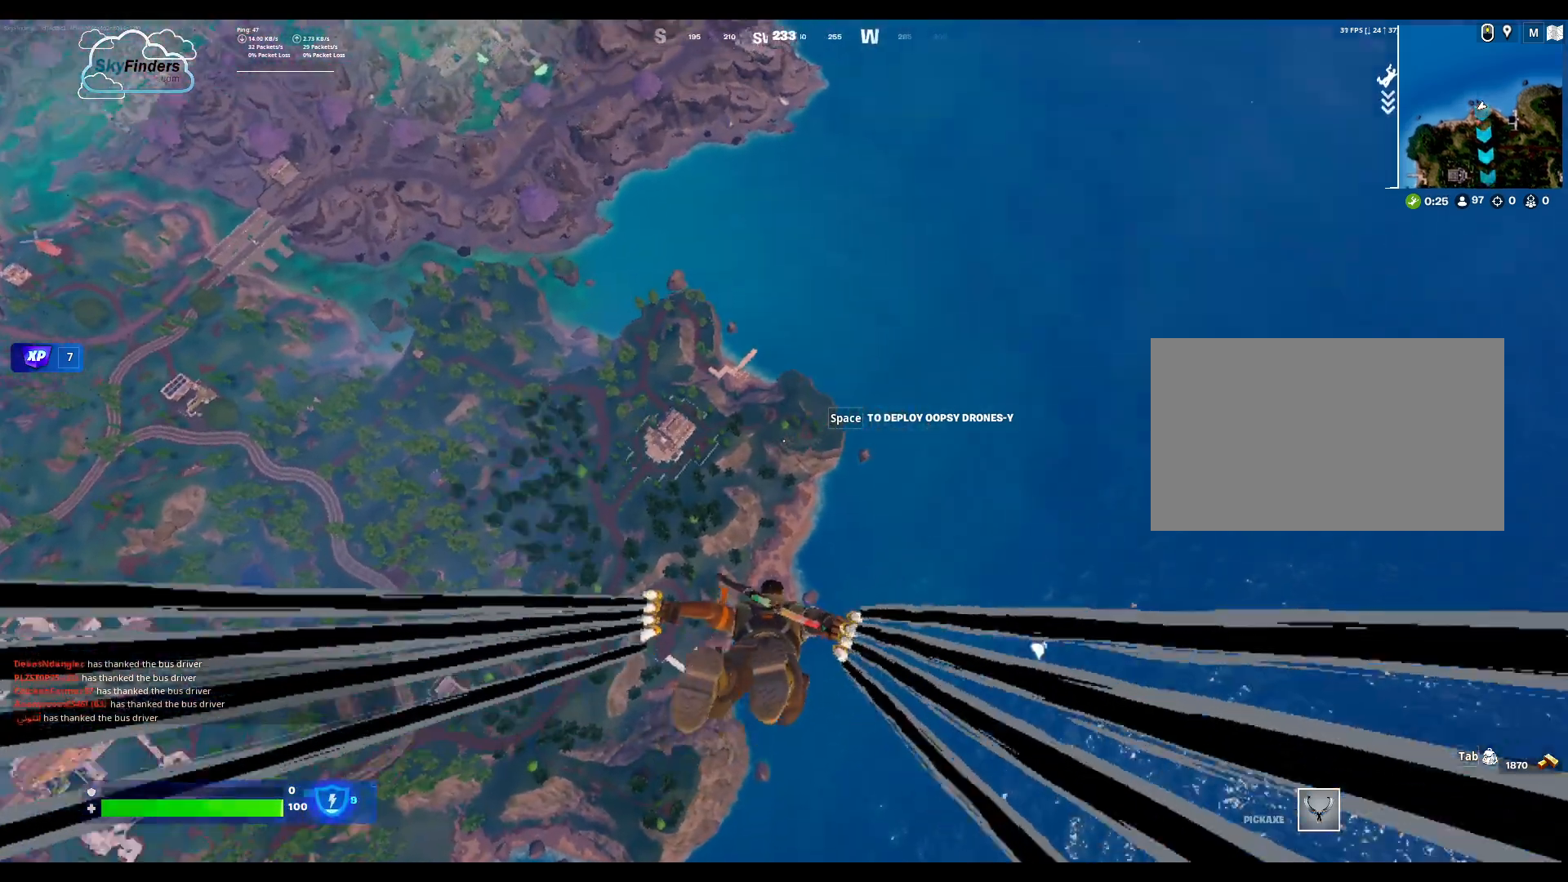
{"keys": ["w"], "mouse": [], "events": []}
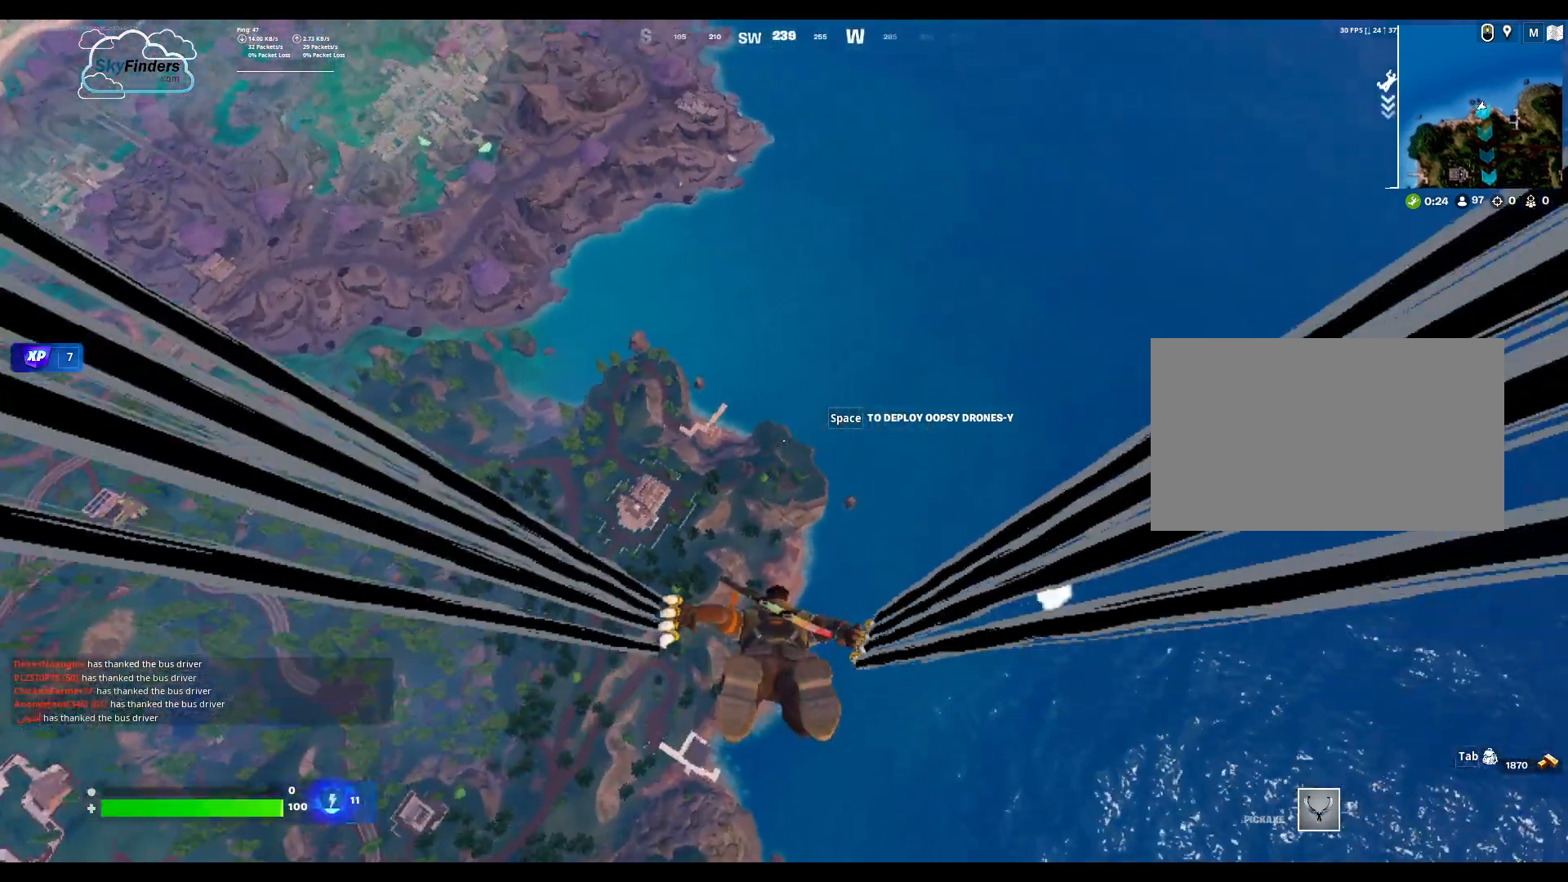
{"keys": ["w"], "mouse": [], "events": []}
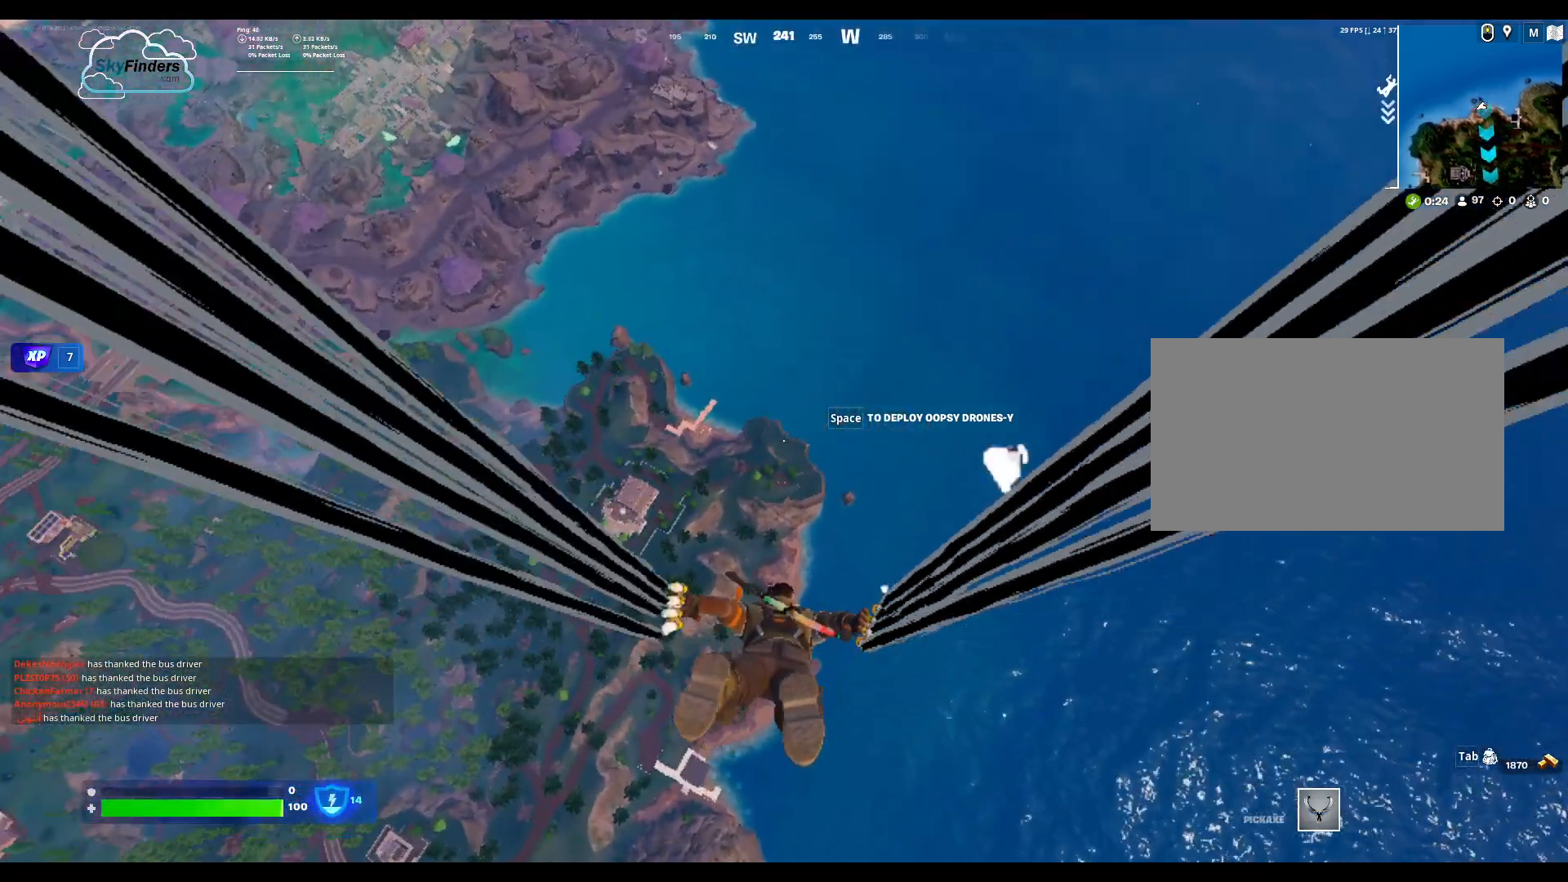
{"keys": ["w"], "mouse": [], "events": []}